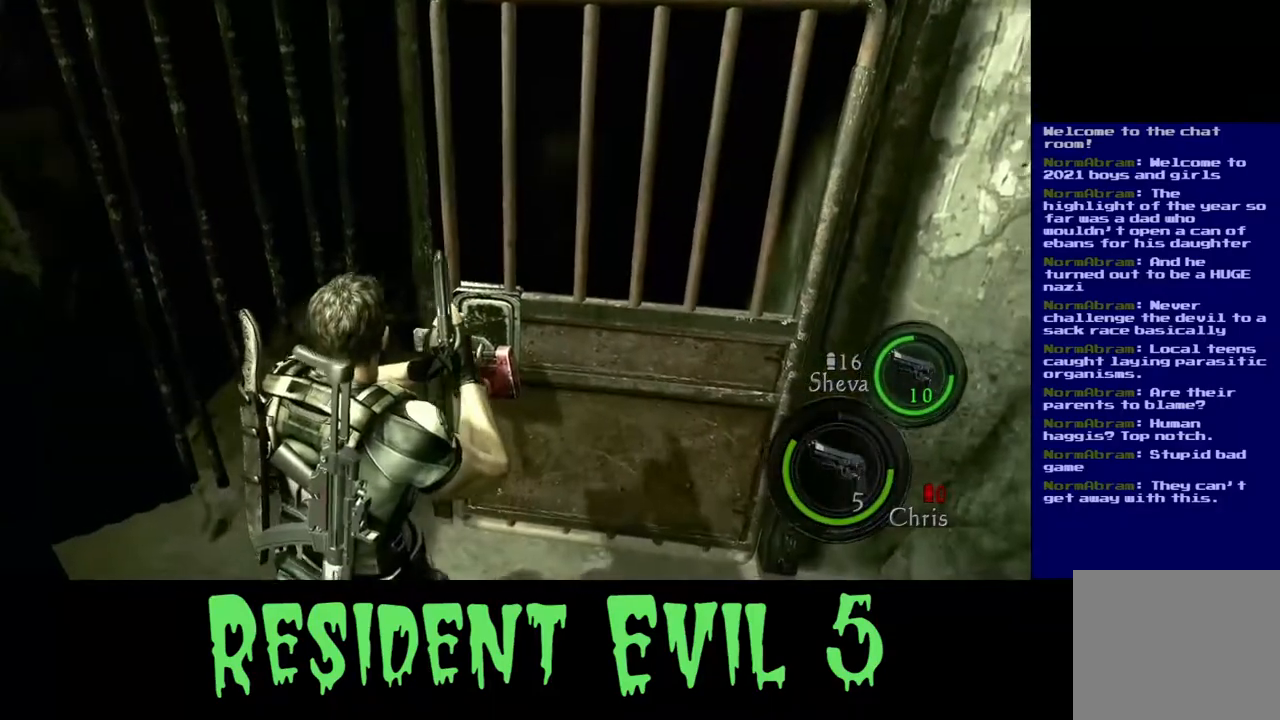
Gameplay with a controller (Xbox layout); each line is a JSON object with the inputs held at the frame after it. "events" lists button and stick changes between this image and that frame as [ms after this image, input, new state], when the widget could be followed in between. Not read: L2.
{"buttons": ["X"], "left_stick": "center", "right_stick": "center", "events": [[83, "X", "down"], [150, "left_stick", "center"], [250, "X", "up"], [450, "X", "down"]]}
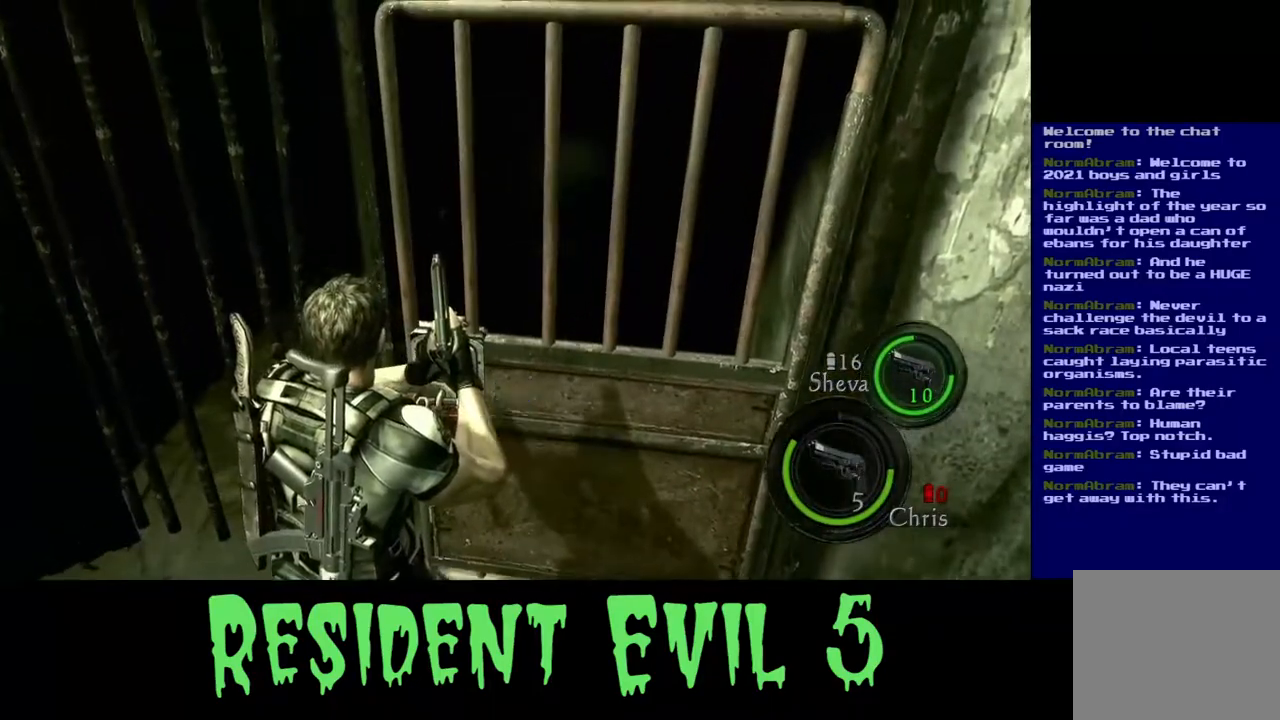
{"buttons": ["X"], "left_stick": "center", "right_stick": "center", "events": []}
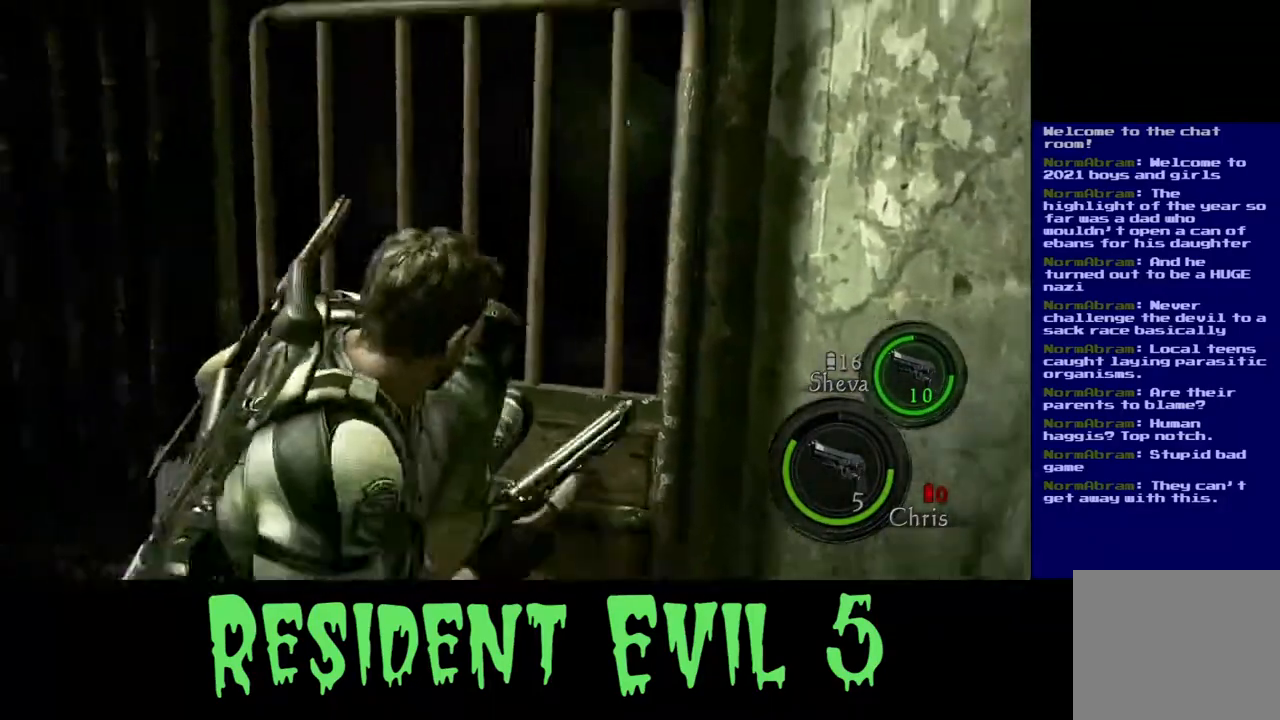
{"buttons": [], "left_stick": "center", "right_stick": "center", "events": [[100, "X", "up"]]}
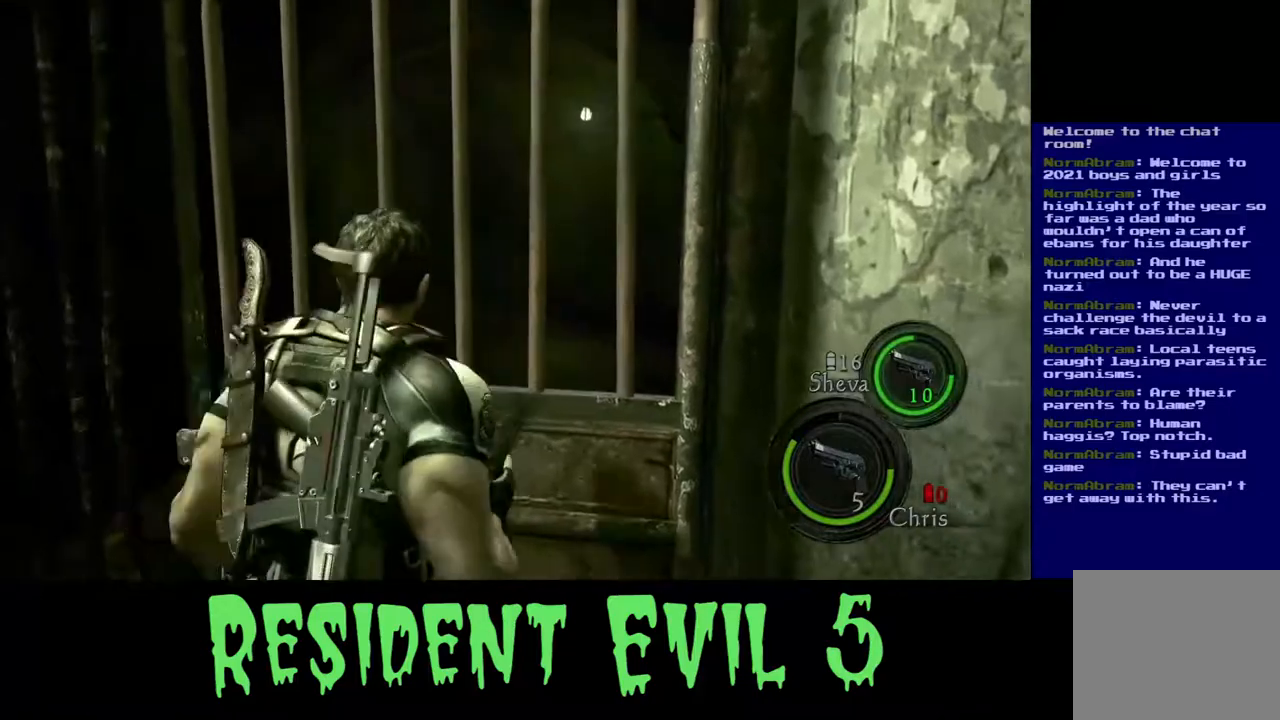
{"buttons": [], "left_stick": "down-left", "right_stick": "center", "events": [[200, "left_stick", "left"], [233, "right_stick", "down"], [283, "left_stick", "down-left"], [400, "right_stick", "center"]]}
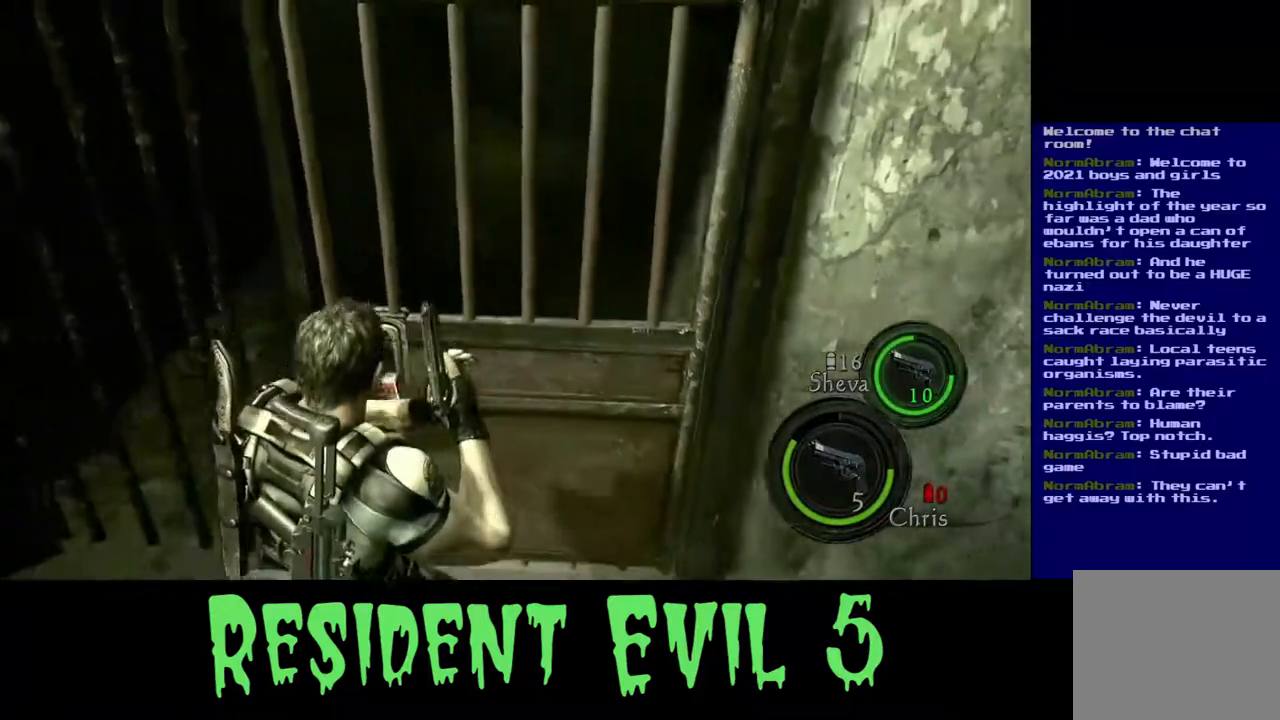
{"buttons": [], "left_stick": "down-left", "right_stick": "center", "events": [[150, "left_stick", "up-left"], [267, "left_stick", "center"], [317, "right_stick", "down-right"], [350, "left_stick", "down-left"], [467, "right_stick", "center"]]}
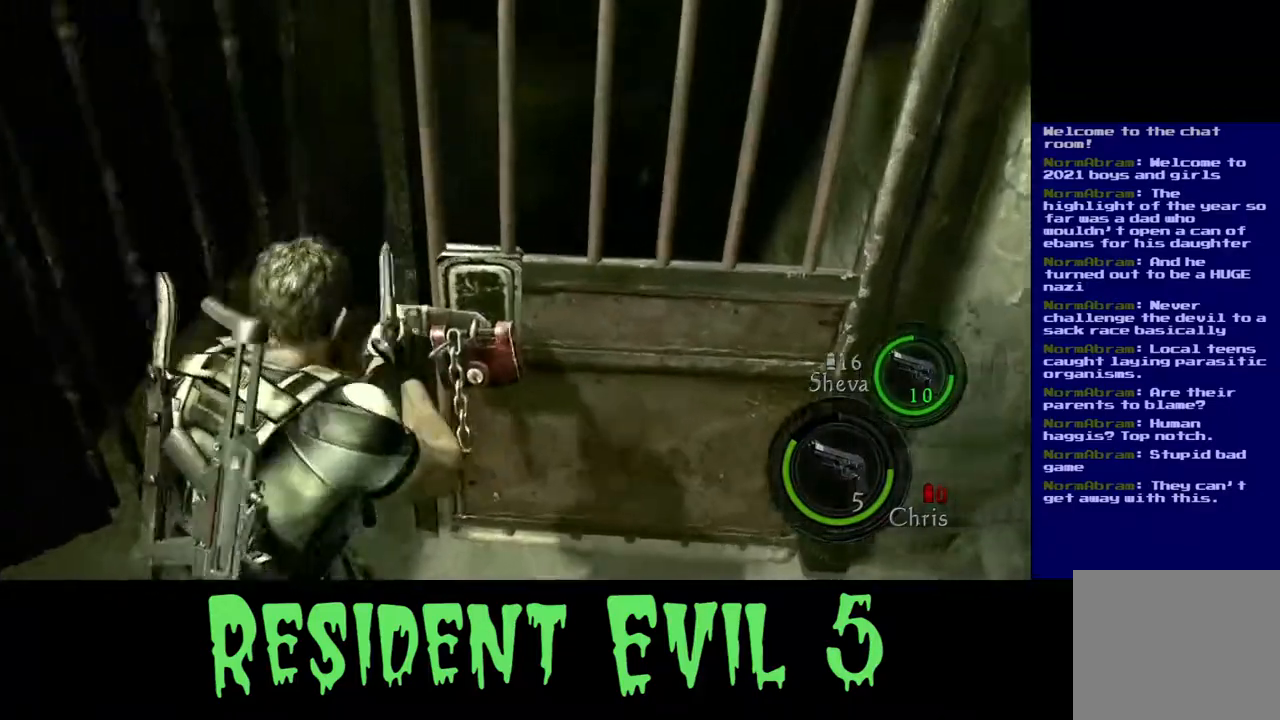
{"buttons": [], "left_stick": "center", "right_stick": "center", "events": [[17, "left_stick", "center"], [83, "right_stick", "down"], [200, "left_stick", "down-left"], [350, "right_stick", "center"], [383, "left_stick", "center"]]}
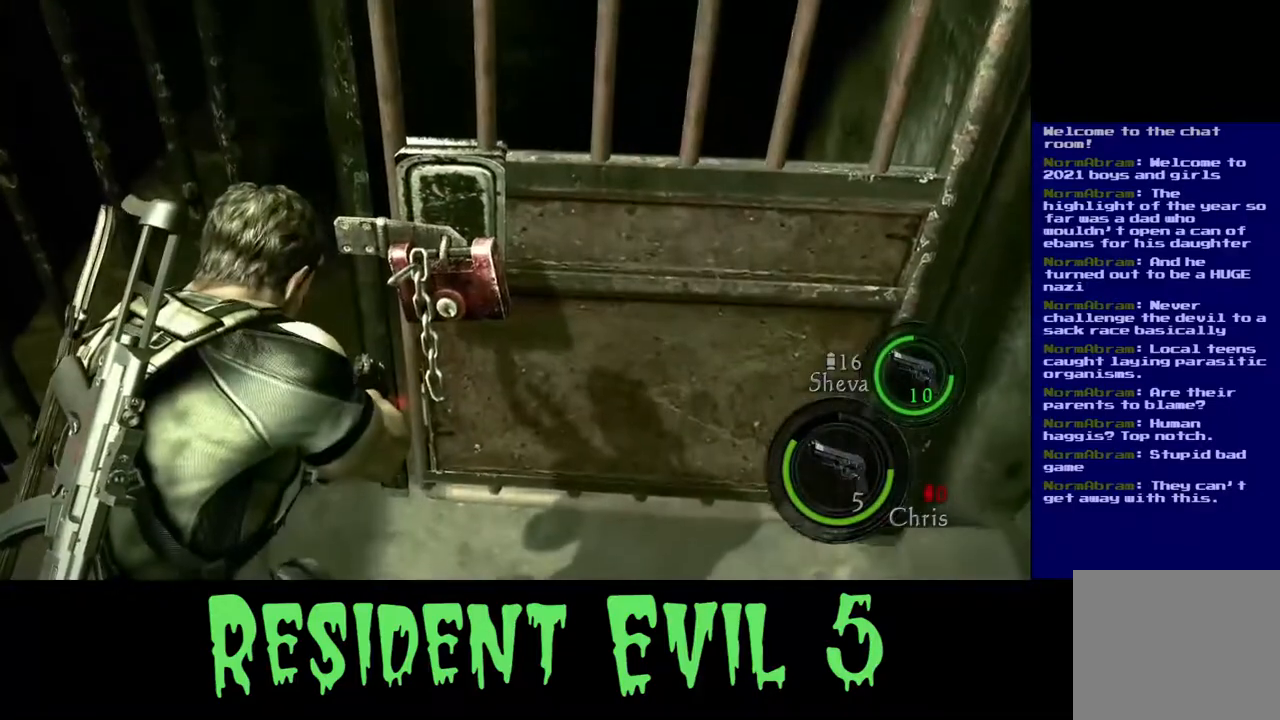
{"buttons": [], "left_stick": "center", "right_stick": "up-right", "events": [[17, "right_stick", "up"], [150, "left_stick", "down-left"], [333, "right_stick", "up-right"], [417, "left_stick", "center"]]}
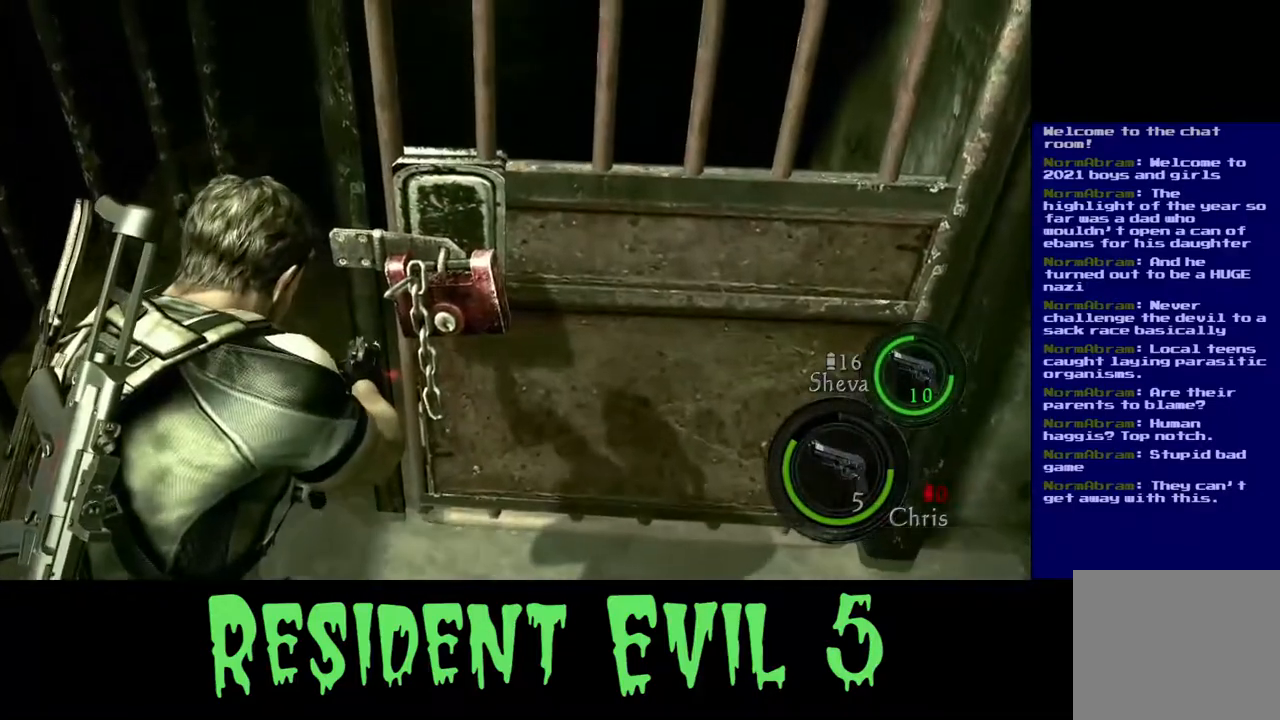
{"buttons": [], "left_stick": "center", "right_stick": "up-right", "events": [[217, "right_stick", "up"], [483, "right_stick", "up-right"]]}
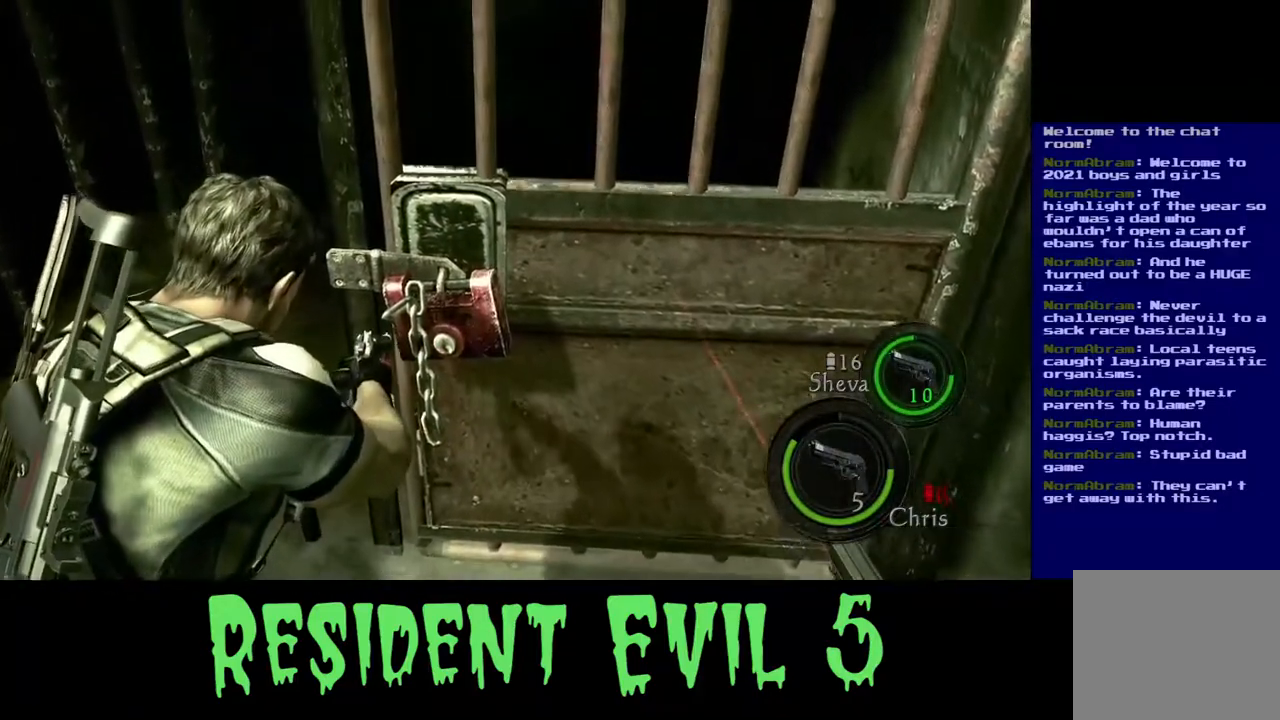
{"buttons": [], "left_stick": "center", "right_stick": "center", "events": [[150, "right_stick", "center"], [283, "right_stick", "up-right"], [467, "right_stick", "center"]]}
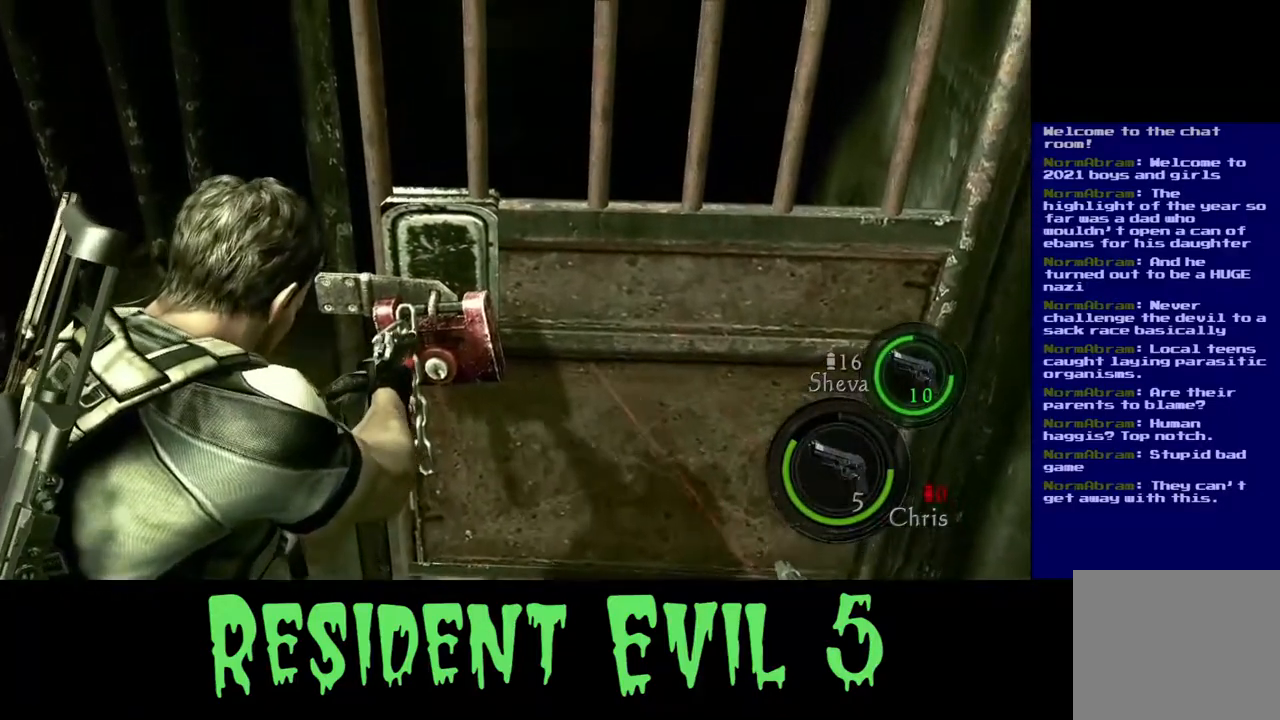
{"buttons": [], "left_stick": "center", "right_stick": "center", "events": []}
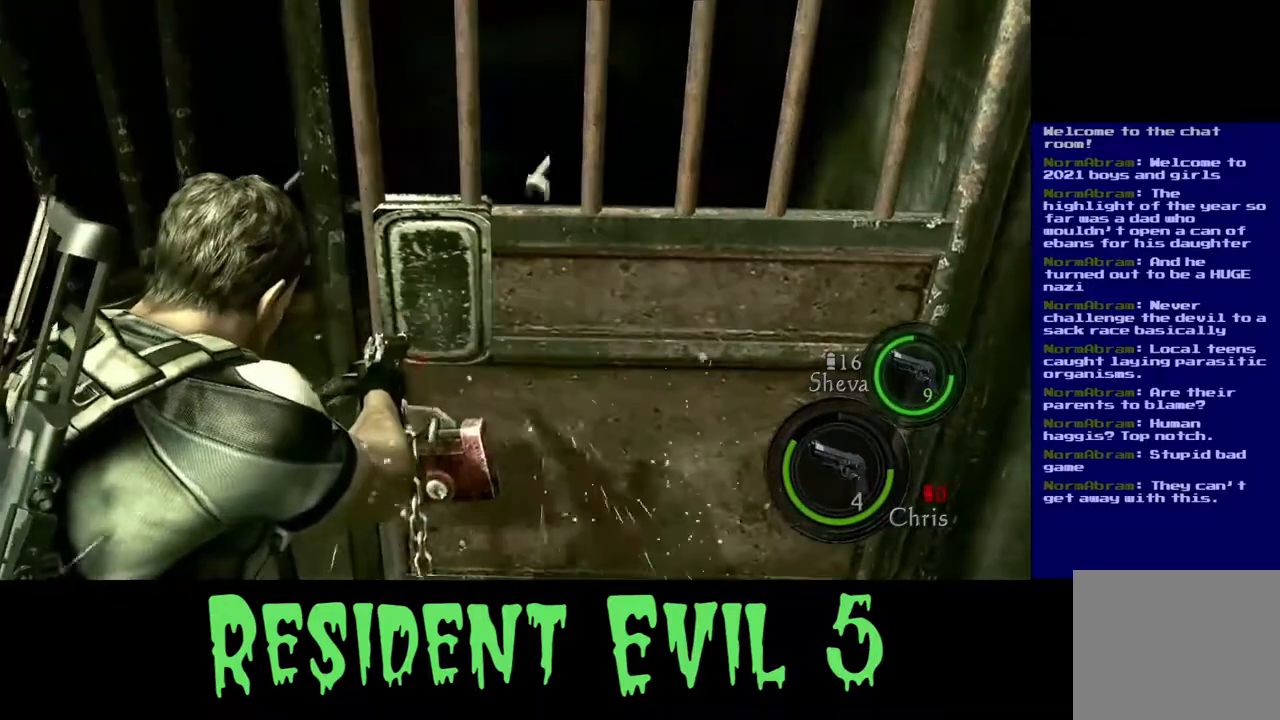
{"buttons": [], "left_stick": "up", "right_stick": "center", "events": [[333, "left_stick", "up"]]}
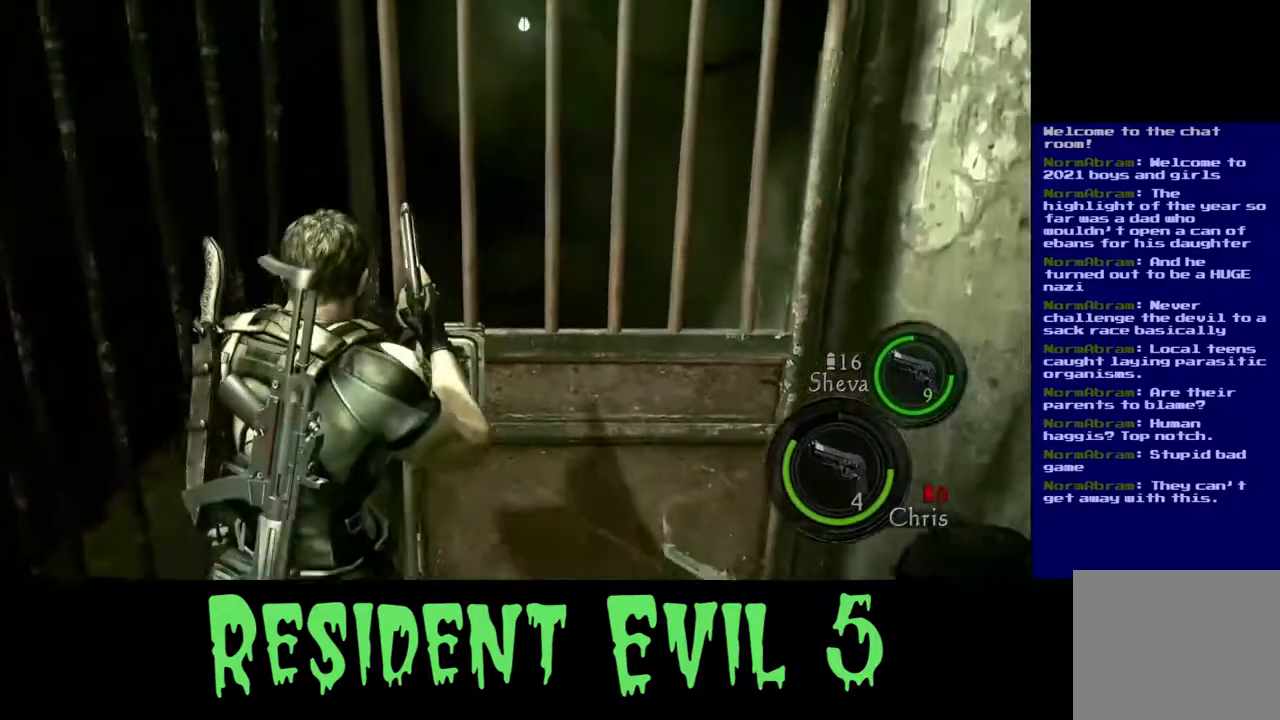
{"buttons": [], "left_stick": "center", "right_stick": "center", "events": [[117, "left_stick", "up-right"], [383, "left_stick", "center"]]}
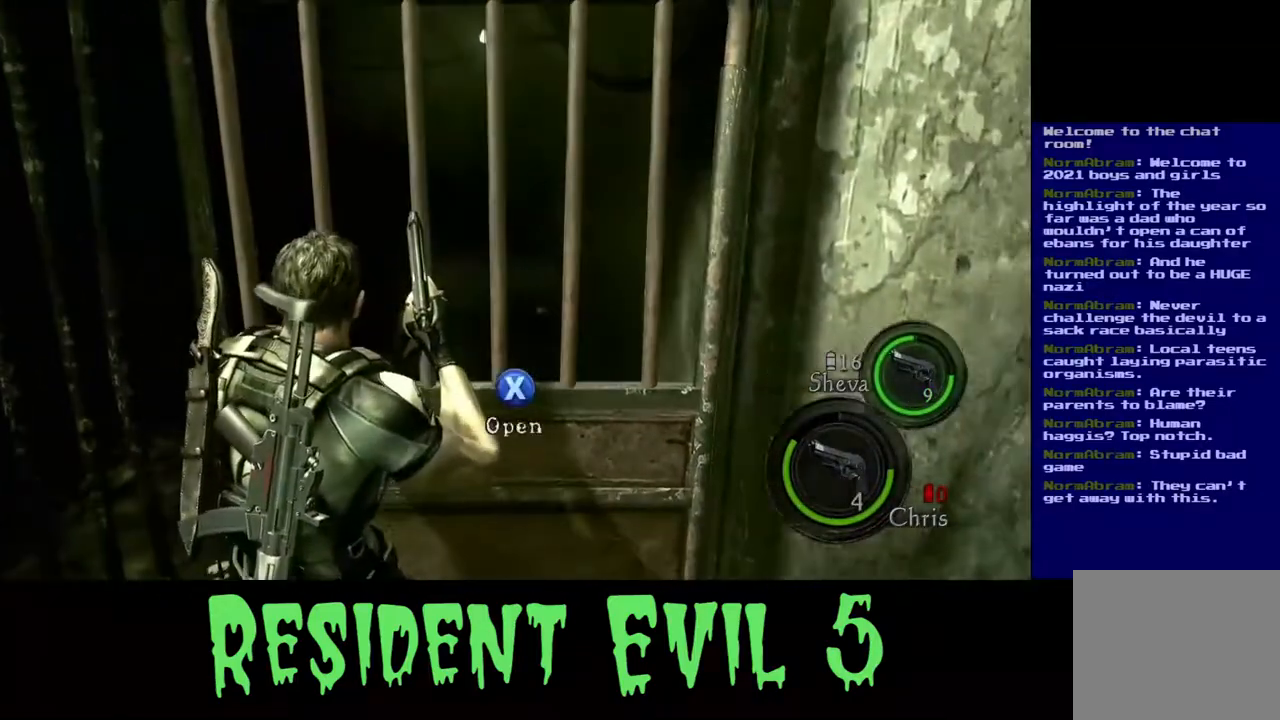
{"buttons": [], "left_stick": "center", "right_stick": "center", "events": [[50, "X", "down"], [200, "X", "up"]]}
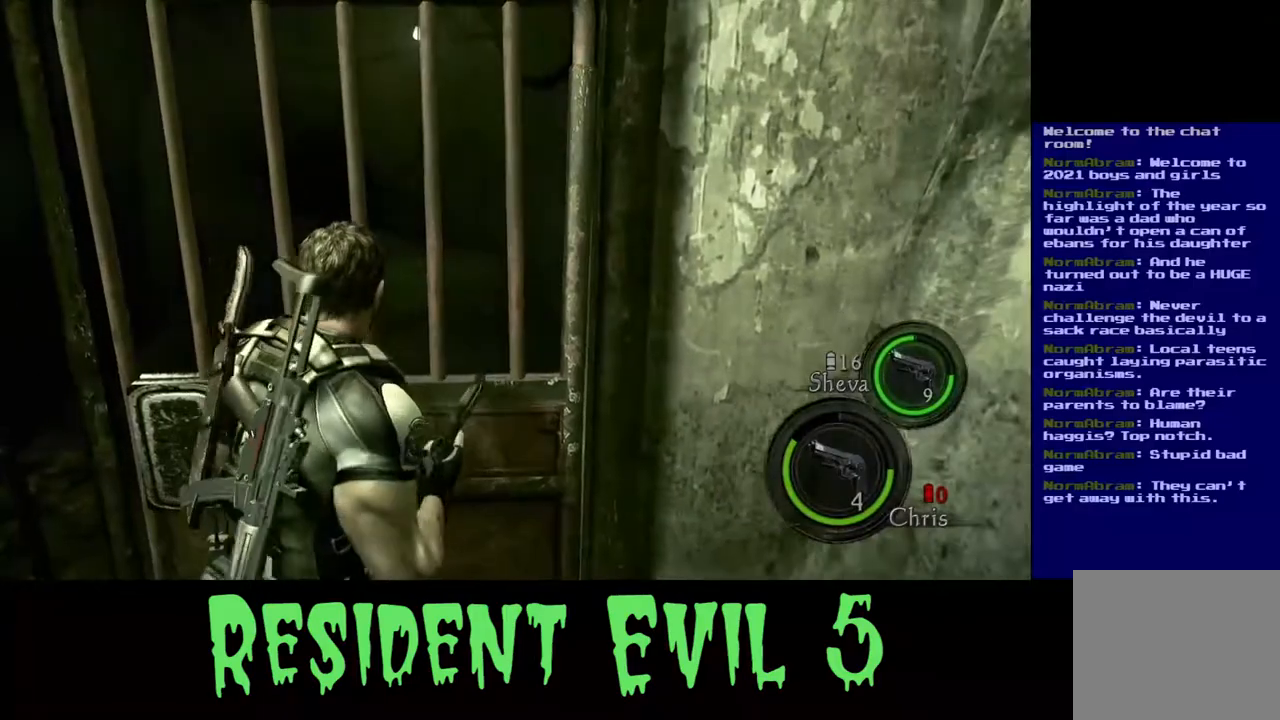
{"buttons": [], "left_stick": "center", "right_stick": "center", "events": []}
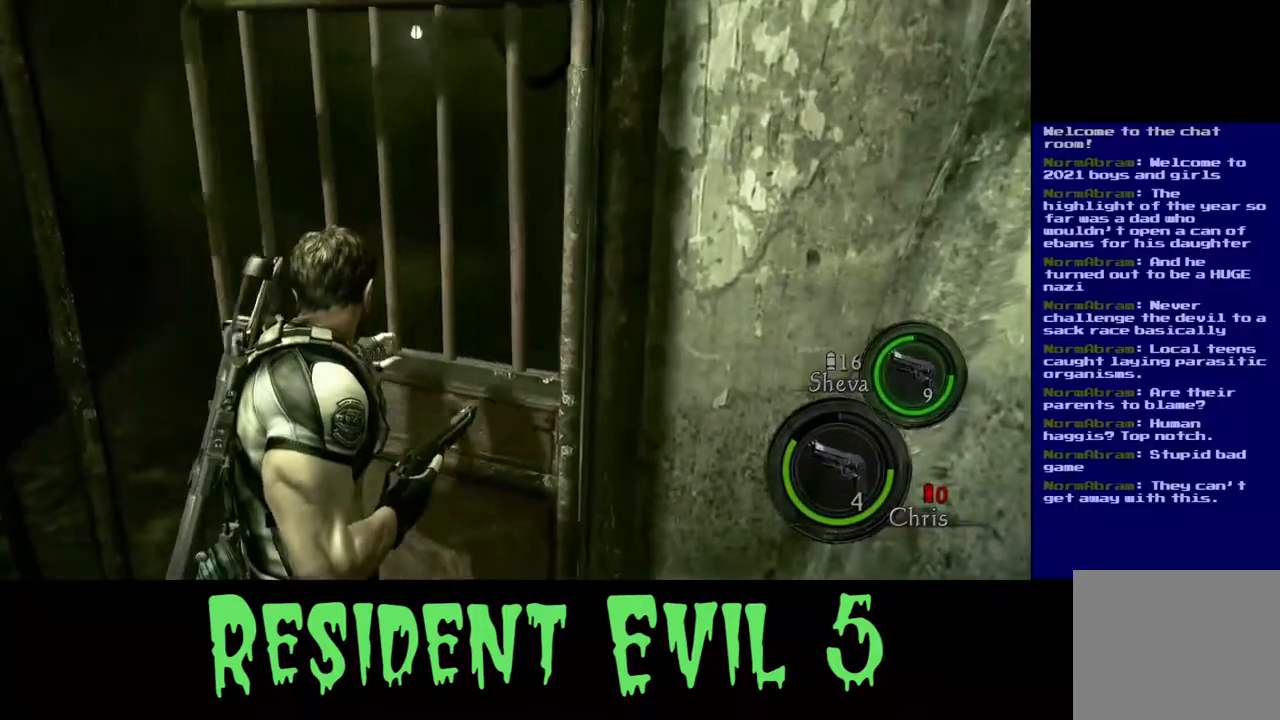
{"buttons": [], "left_stick": "center", "right_stick": "center", "events": []}
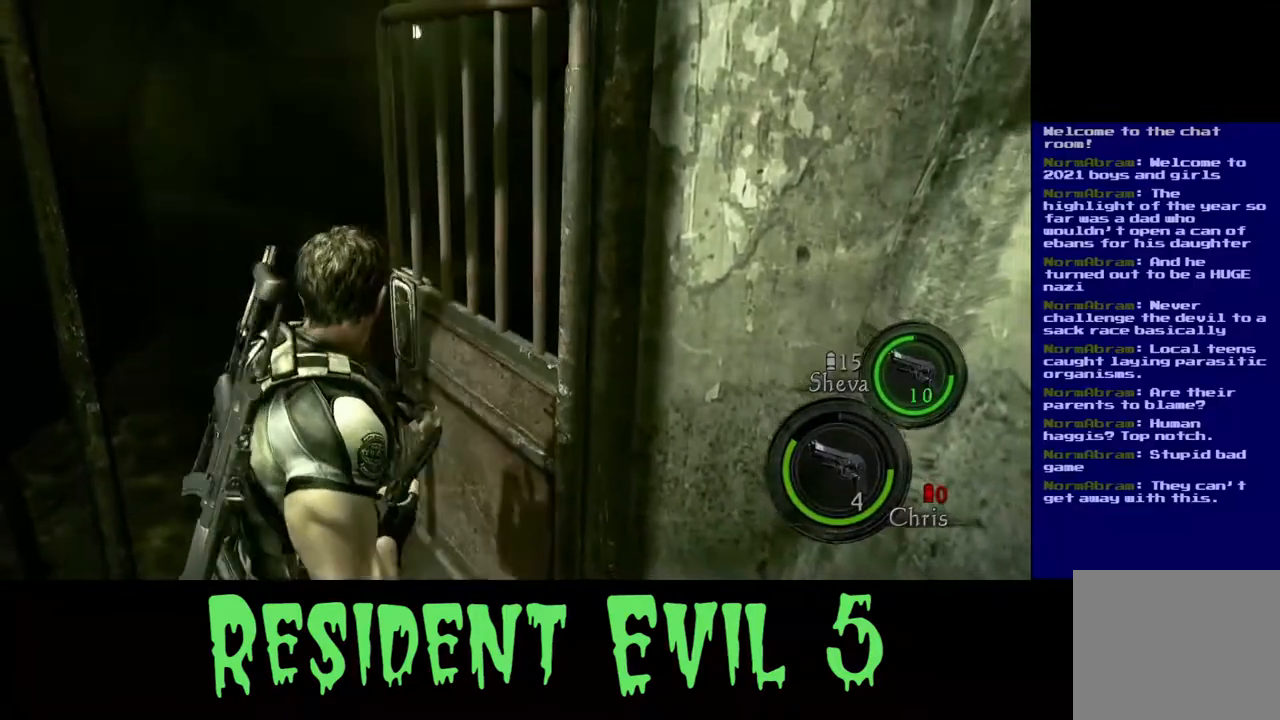
{"buttons": [], "left_stick": "center", "right_stick": "center", "events": []}
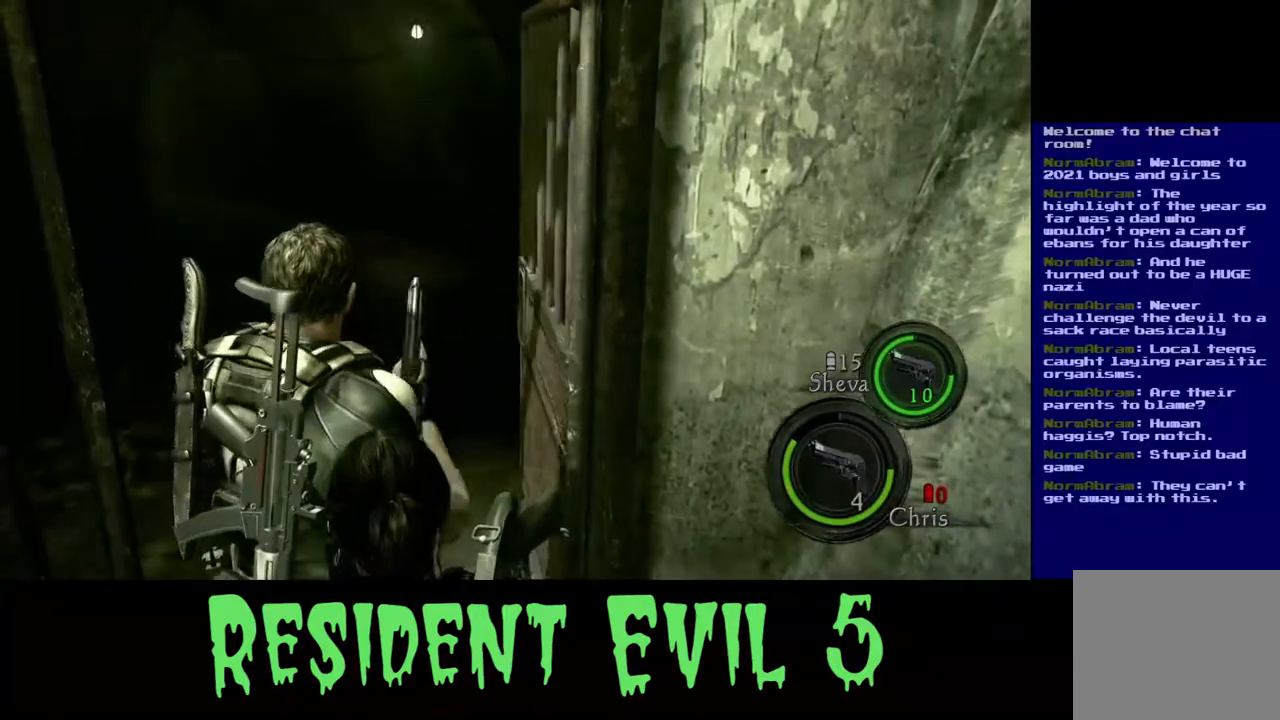
{"buttons": [], "left_stick": "up", "right_stick": "center", "events": [[217, "left_stick", "up"]]}
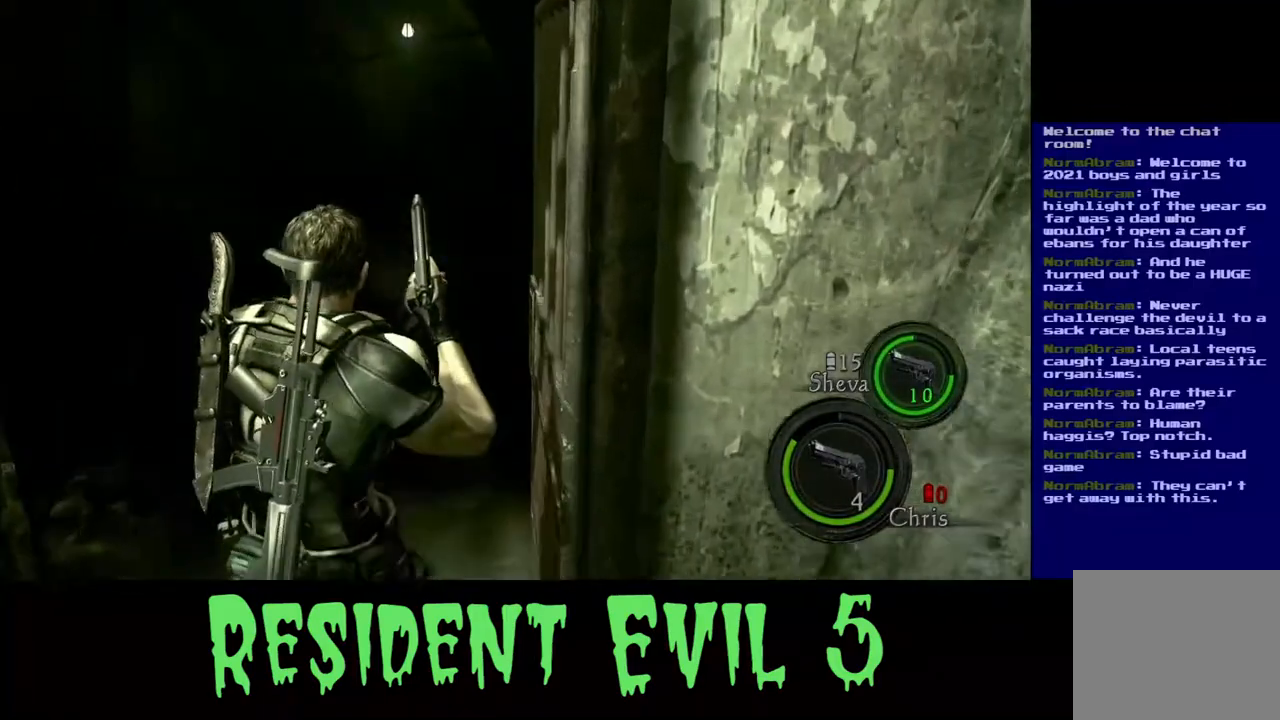
{"buttons": [], "left_stick": "up-left", "right_stick": "center", "events": [[150, "left_stick", "up-left"]]}
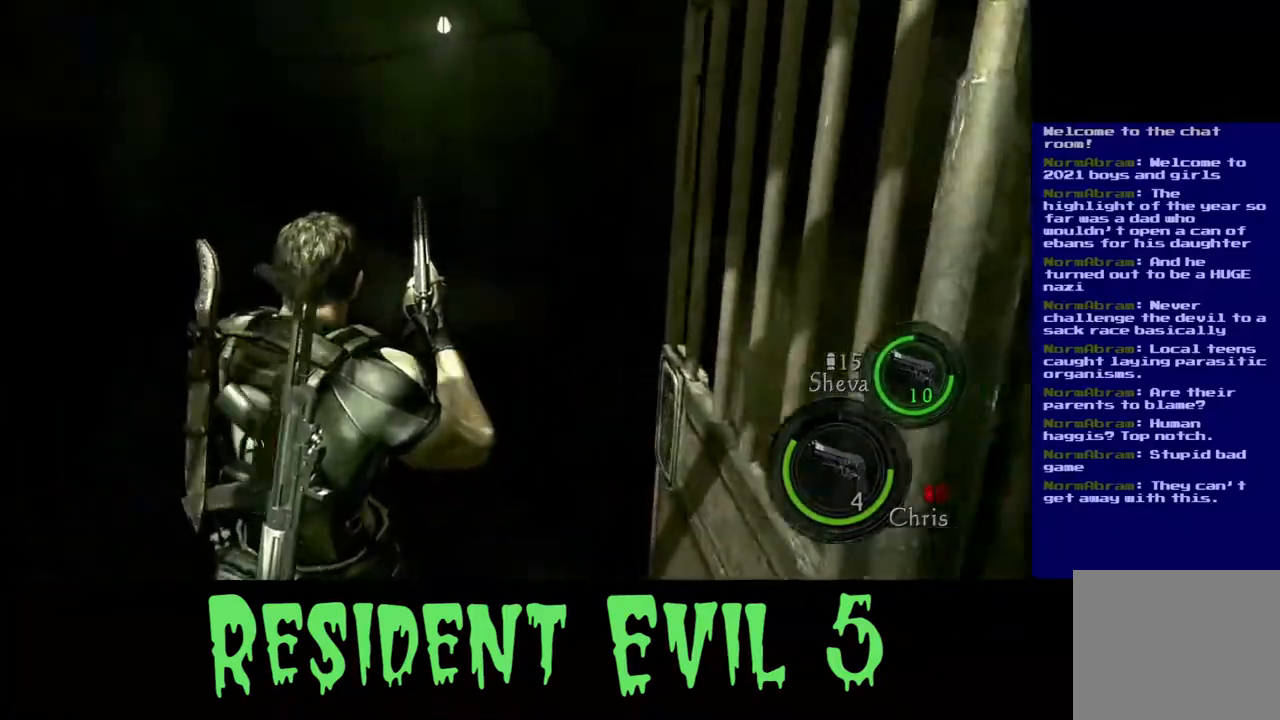
{"buttons": [], "left_stick": "up", "right_stick": "up-left", "events": [[417, "left_stick", "up"], [450, "right_stick", "up-left"]]}
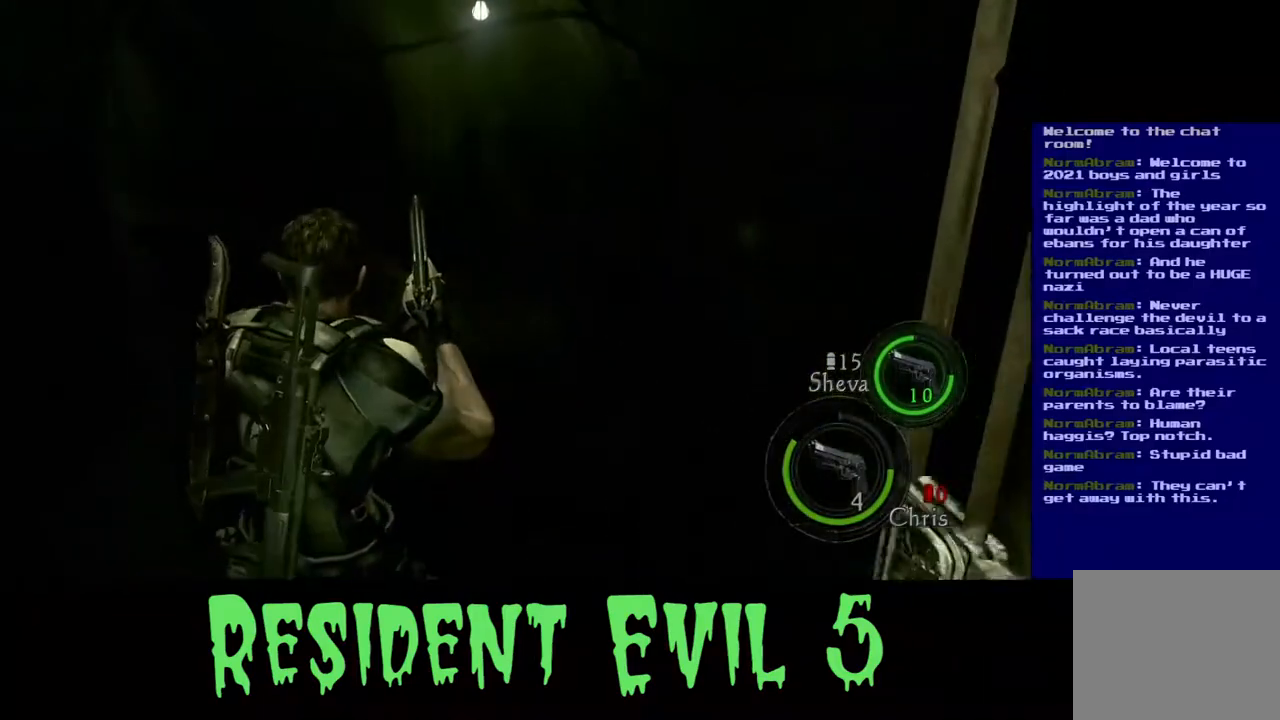
{"buttons": ["L3"], "left_stick": "up", "right_stick": "center", "events": [[133, "right_stick", "center"], [200, "L3", "down"]]}
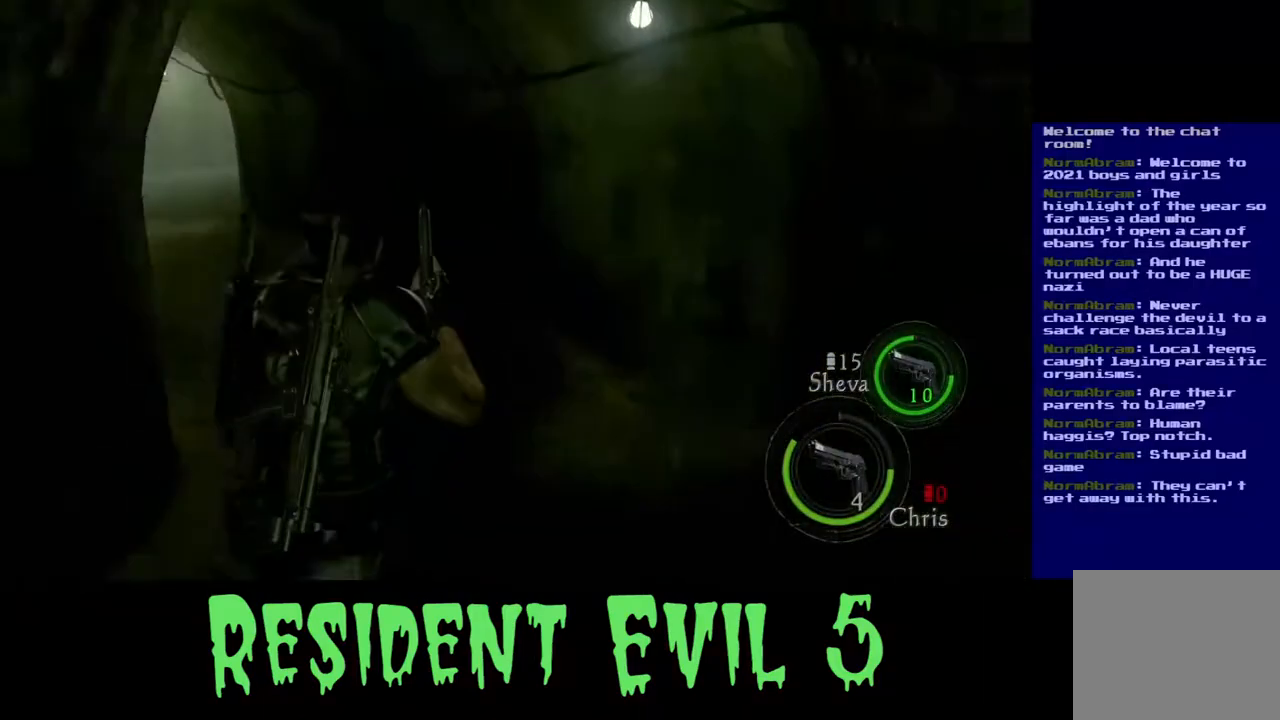
{"buttons": ["L3"], "left_stick": "up", "right_stick": "up-left", "events": [[267, "right_stick", "up-left"]]}
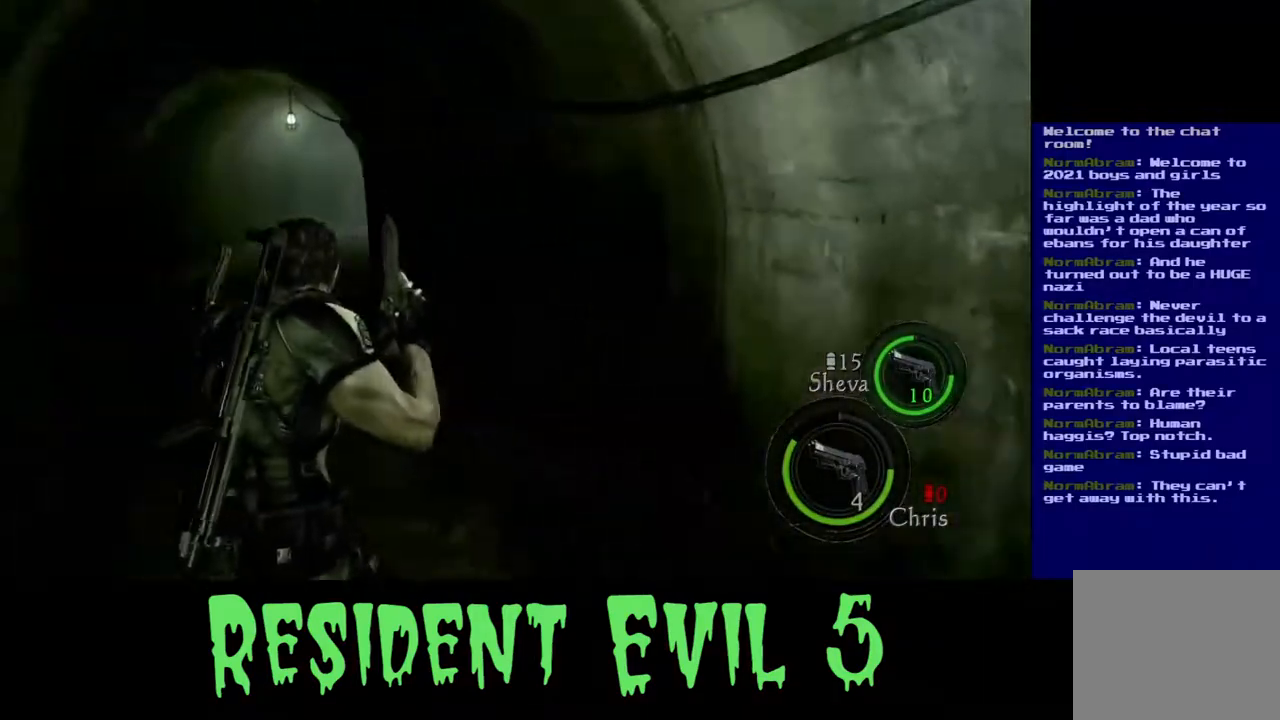
{"buttons": ["L3"], "left_stick": "up", "right_stick": "center", "events": [[17, "right_stick", "center"], [133, "L3", "up"], [200, "L3", "down"]]}
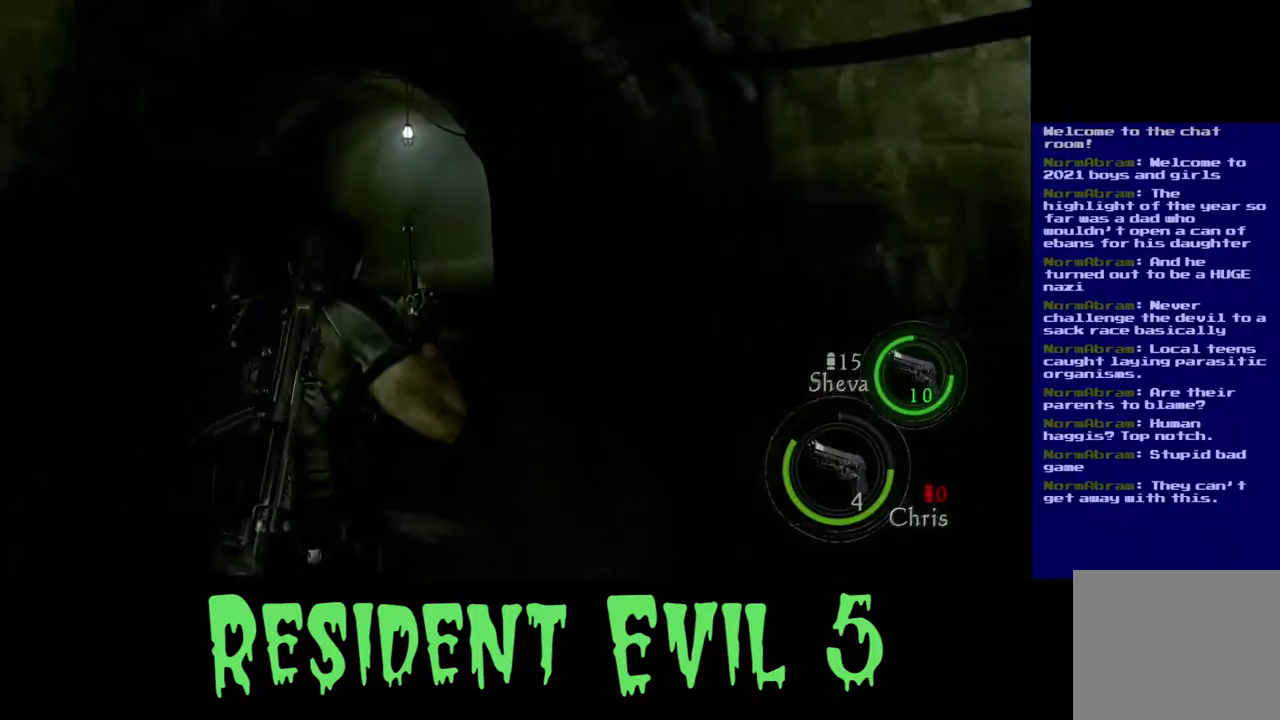
{"buttons": ["L3"], "left_stick": "up", "right_stick": "center", "events": []}
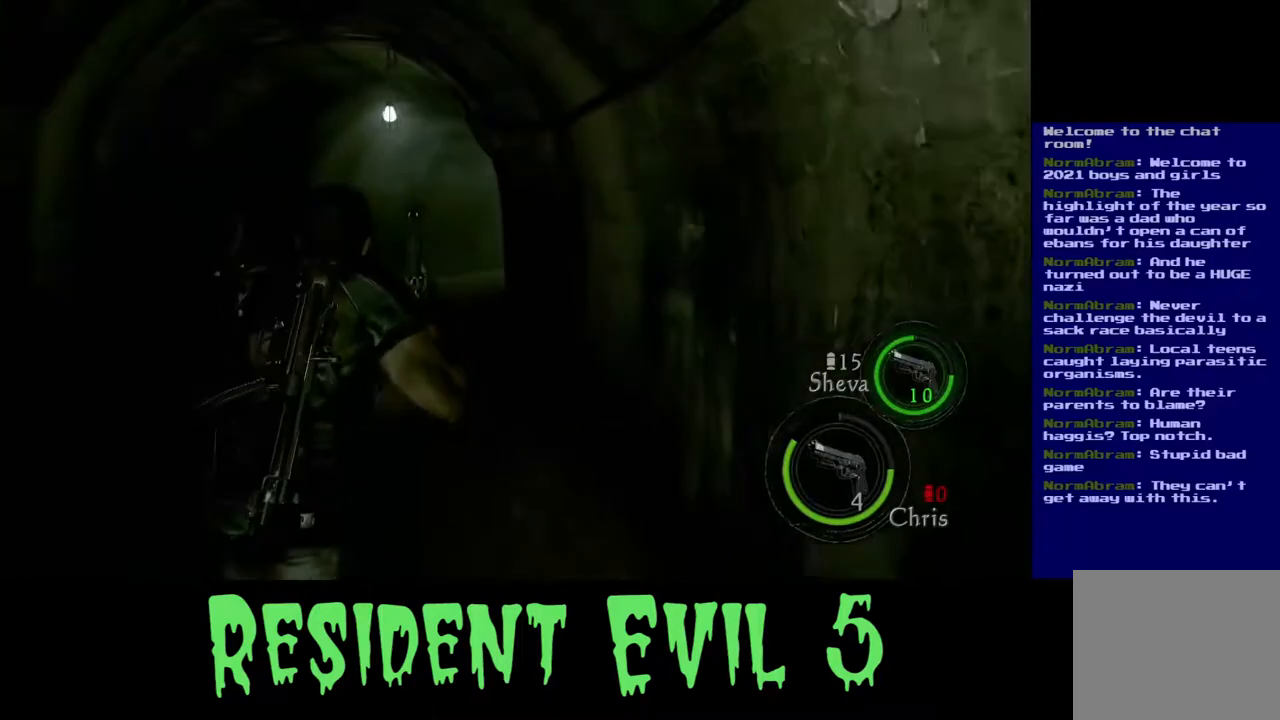
{"buttons": ["L3"], "left_stick": "up", "right_stick": "center", "events": []}
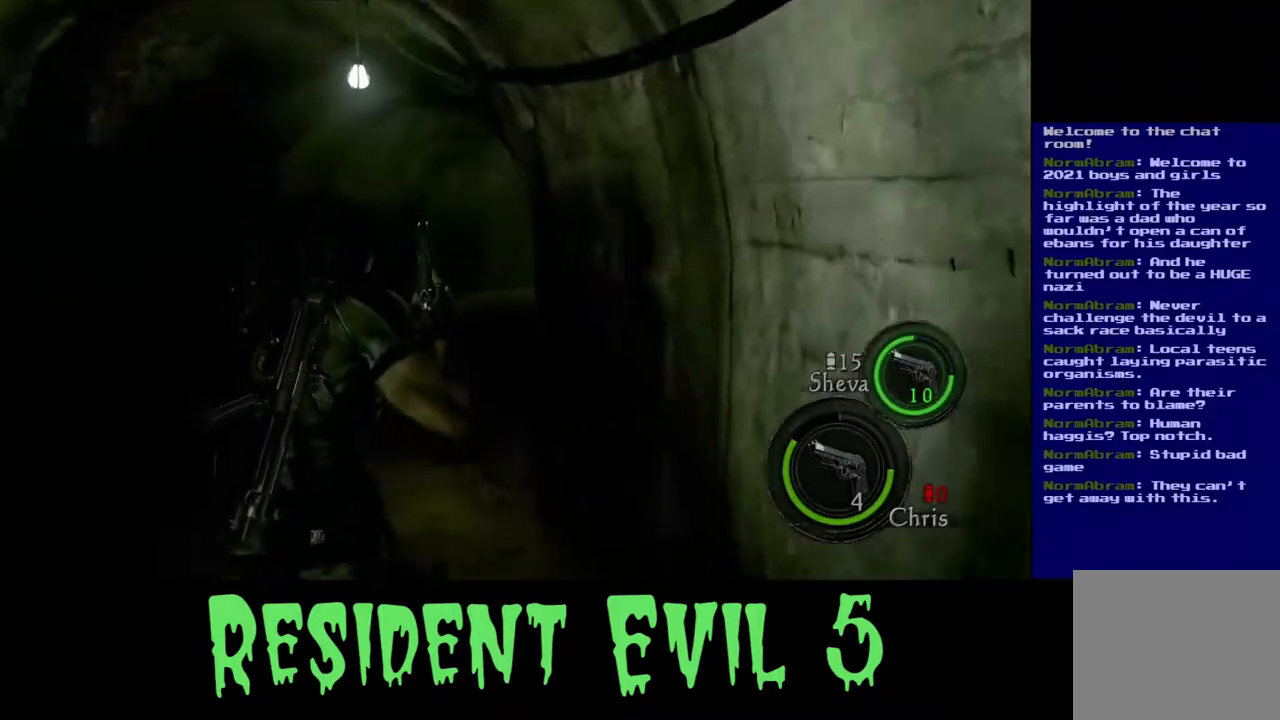
{"buttons": ["L3"], "left_stick": "up", "right_stick": "center", "events": []}
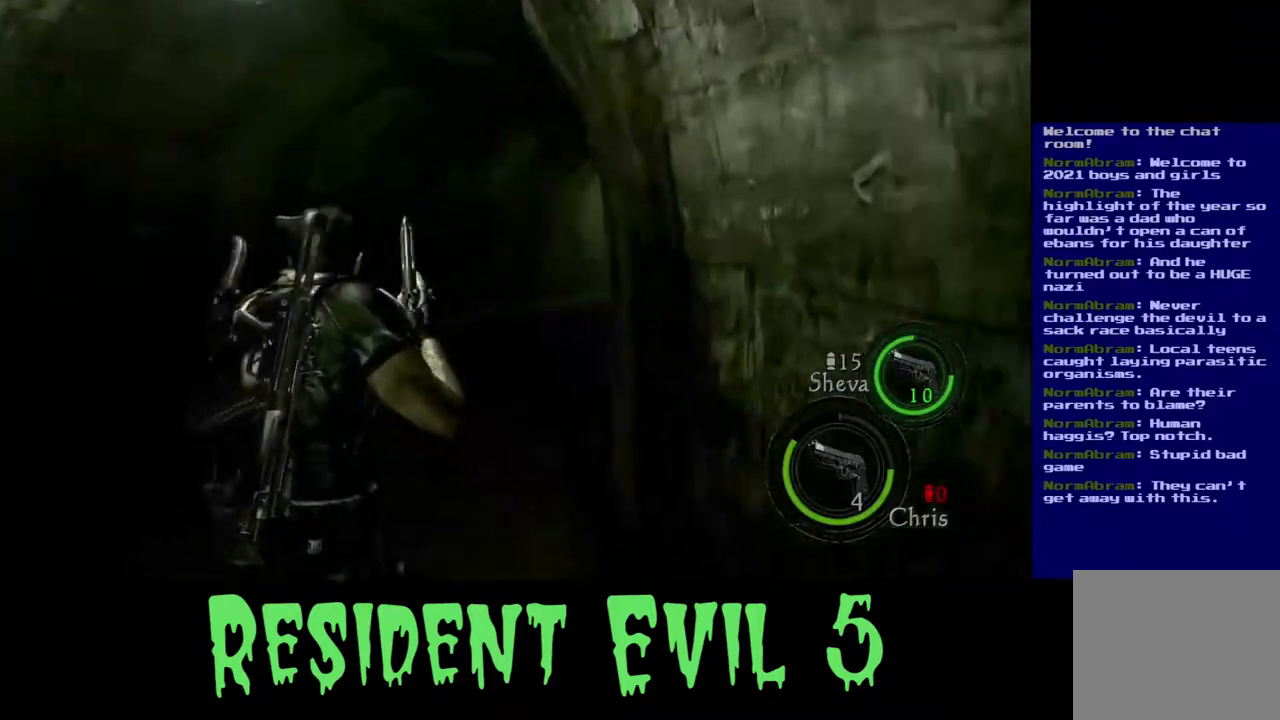
{"buttons": [], "left_stick": "up", "right_stick": "center", "events": [[167, "L3", "up"]]}
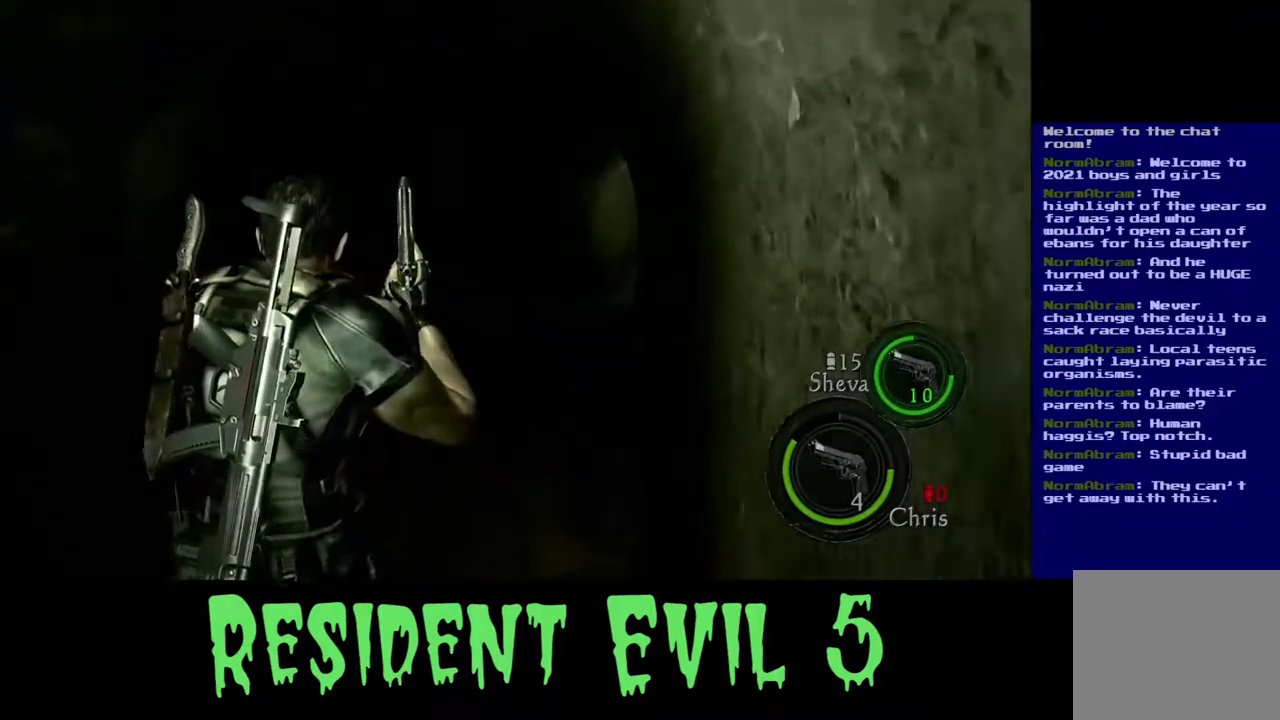
{"buttons": ["L3"], "left_stick": "up", "right_stick": "center", "events": [[17, "L3", "down"]]}
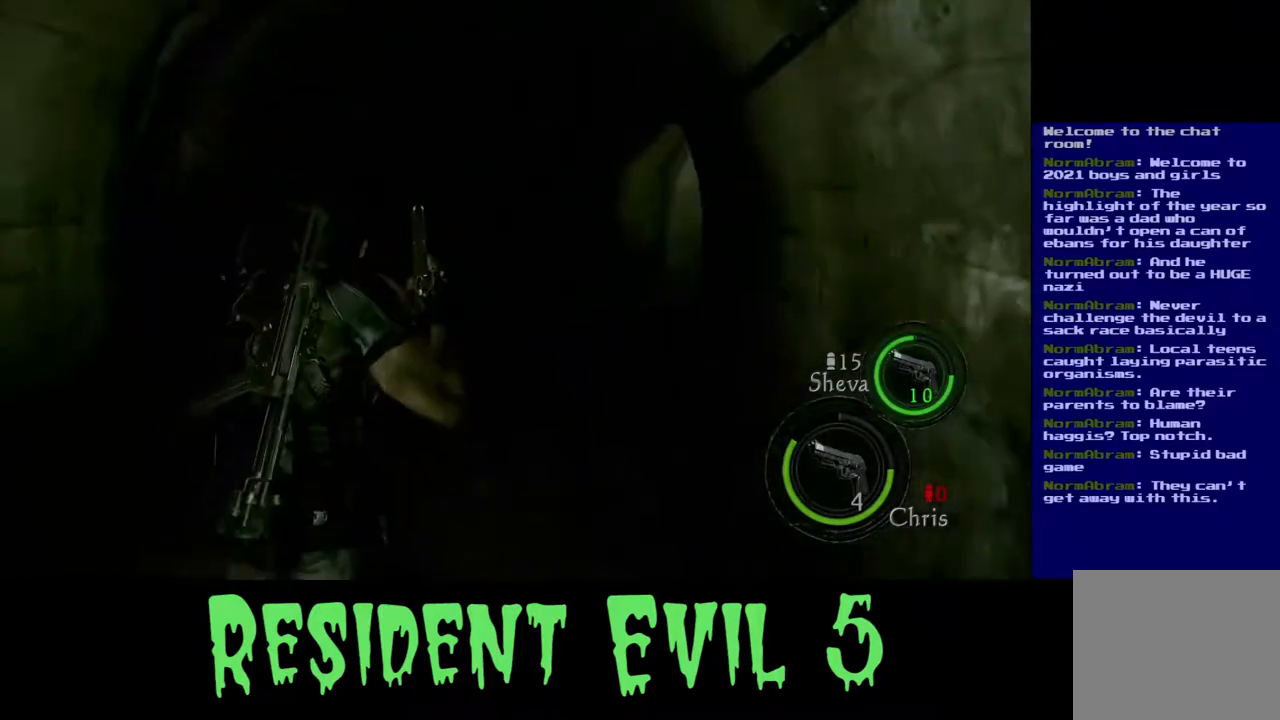
{"buttons": ["L3"], "left_stick": "up", "right_stick": "right", "events": [[467, "right_stick", "right"]]}
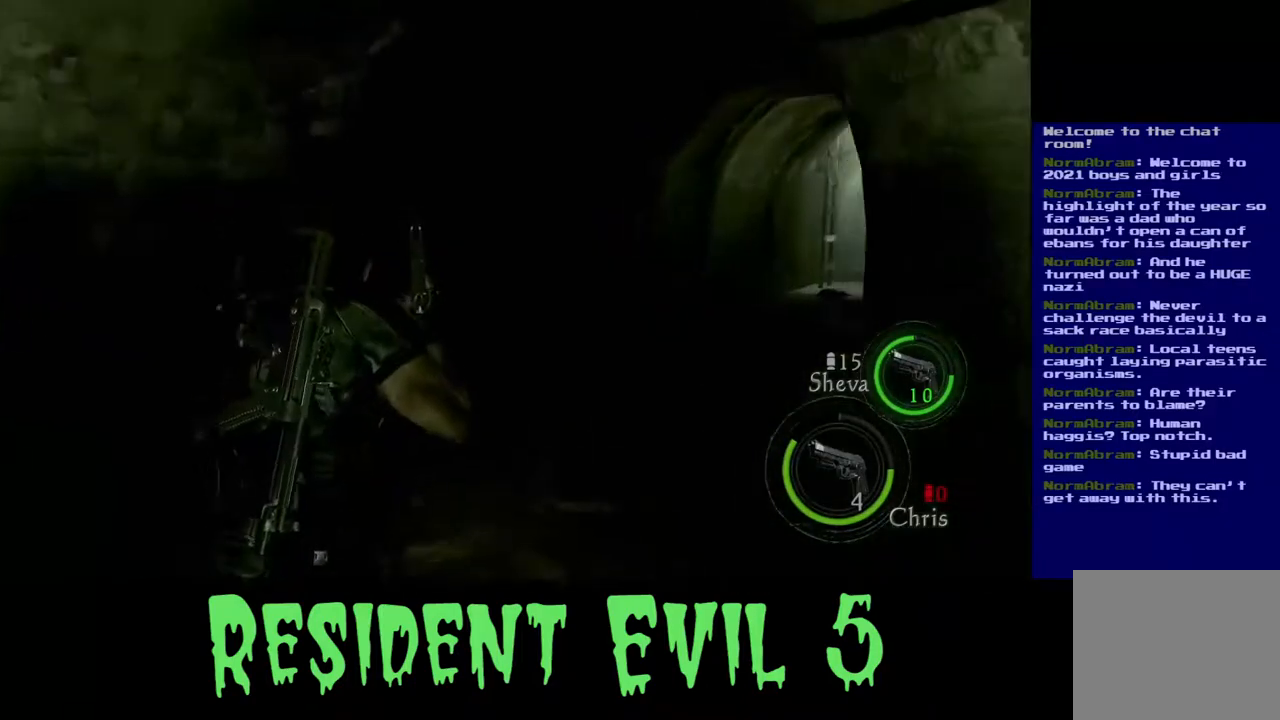
{"buttons": ["L3"], "left_stick": "up", "right_stick": "center", "events": [[267, "right_stick", "center"]]}